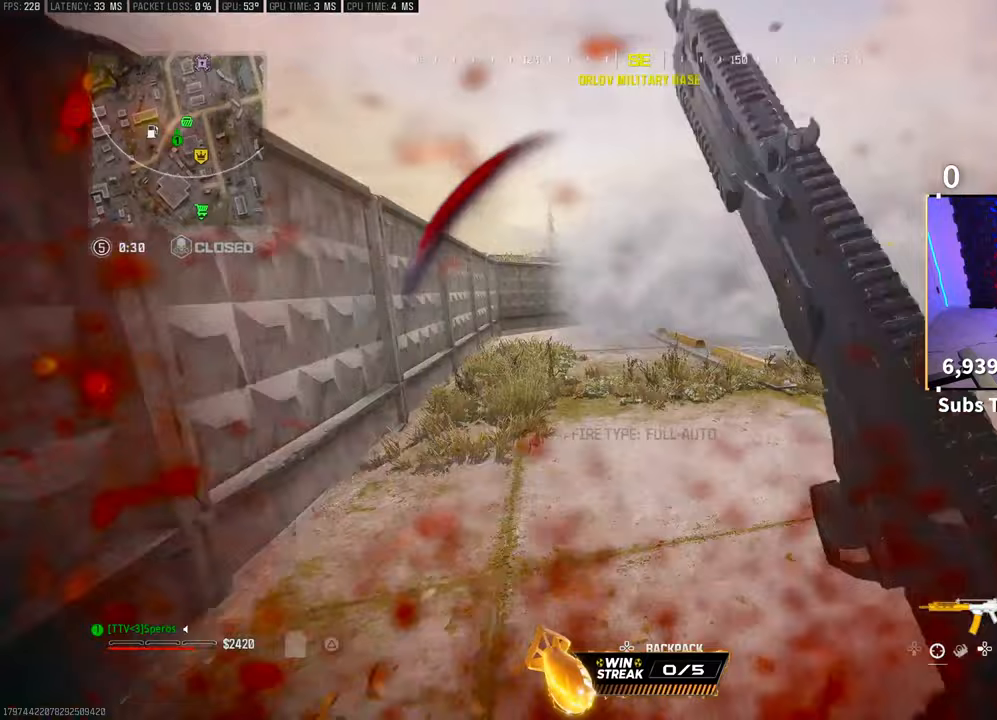
Gameplay with a controller (PlayStation layout); each line is a JSON object with the inputs held at the frame after it. "events" lists button and stick changes between this image and that frame as [ms after this image, input, new state], when the widget could be followed in between.
{"buttons": ["L3"], "left_stick": "up", "right_stick": "right", "events": [[33, "R3", "up"], [67, "TRIANGLE", "up"], [100, "R3", "down"], [133, "CROSS", "down"], [217, "R3", "up"], [217, "right_stick", "center"], [267, "CROSS", "up"], [417, "right_stick", "right"], [450, "L3", "down"]]}
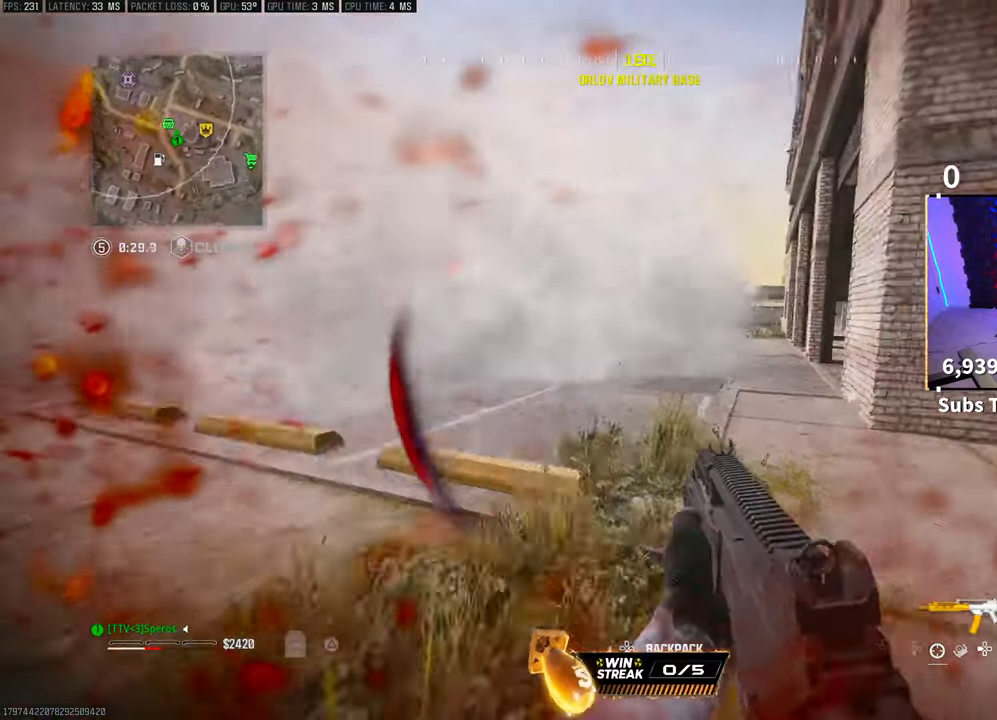
{"buttons": [], "left_stick": "up", "right_stick": "right", "events": [[83, "L3", "up"], [83, "right_stick", "center"], [100, "CROSS", "down"], [150, "TRIANGLE", "down"], [217, "TRIANGLE", "up"], [250, "CROSS", "up"], [367, "right_stick", "right"]]}
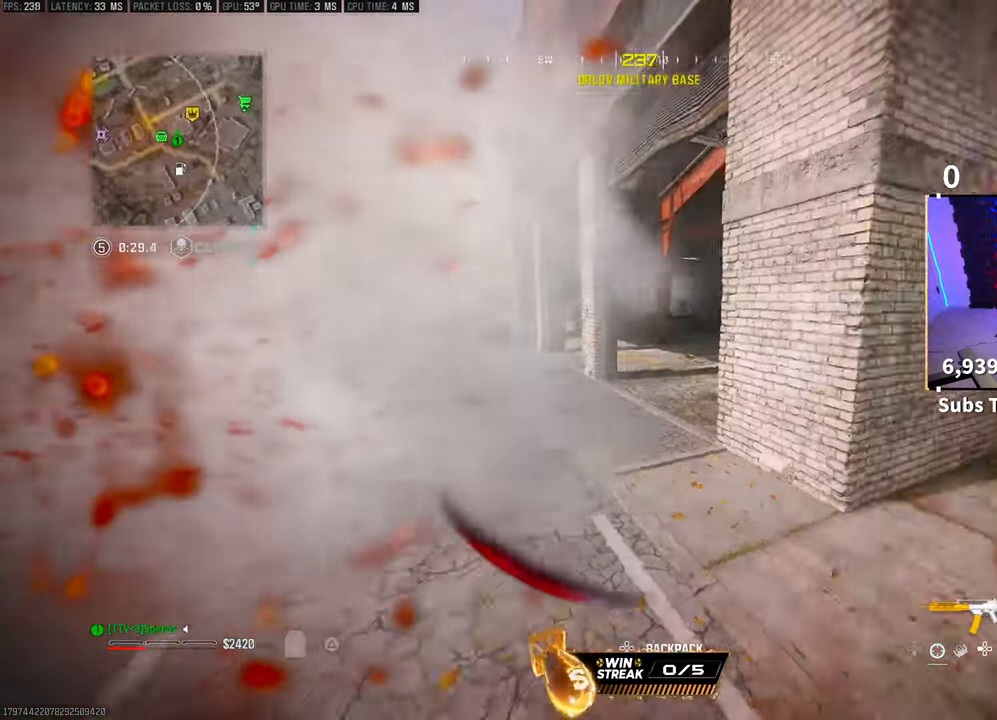
{"buttons": [], "left_stick": "up", "right_stick": "center", "events": [[33, "L3", "down"], [50, "right_stick", "center"], [117, "TRIANGLE", "down"], [133, "L3", "up"], [200, "L3", "down"], [200, "TRIANGLE", "up"], [250, "TRIANGLE", "down"], [300, "L3", "up"], [317, "TRIANGLE", "up"], [383, "L3", "down"], [483, "L3", "up"]]}
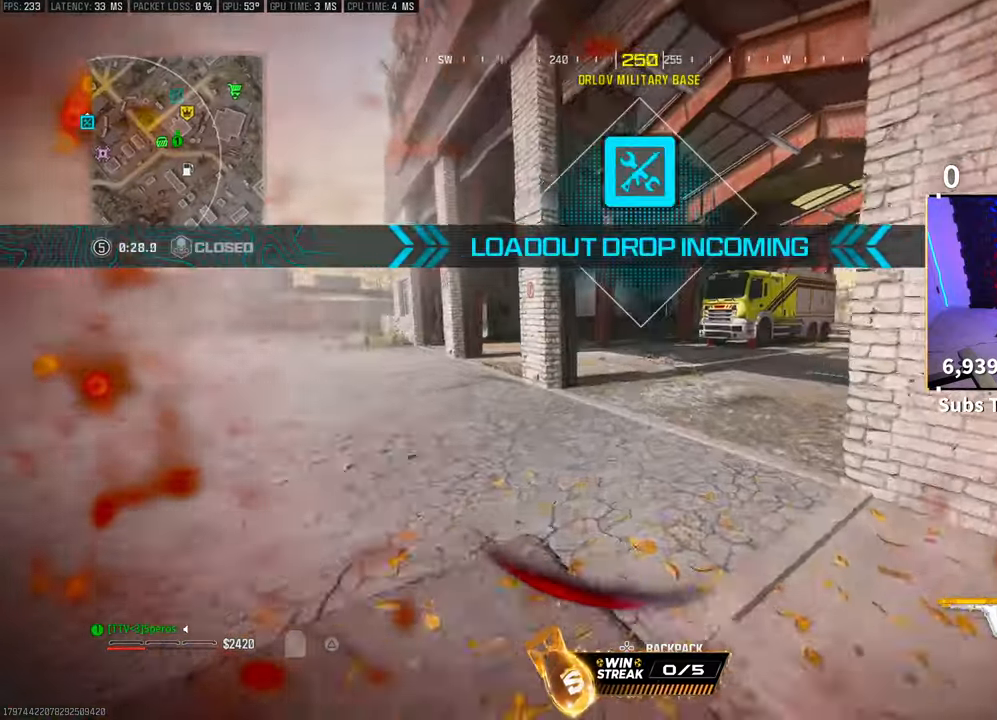
{"buttons": [], "left_stick": "left", "right_stick": "center", "events": [[17, "R3", "down"], [17, "right_stick", "right"], [117, "R3", "up"], [200, "R3", "down"], [233, "CROSS", "down"], [233, "left_stick", "left"], [300, "R3", "up"], [300, "right_stick", "center"], [367, "CROSS", "up"]]}
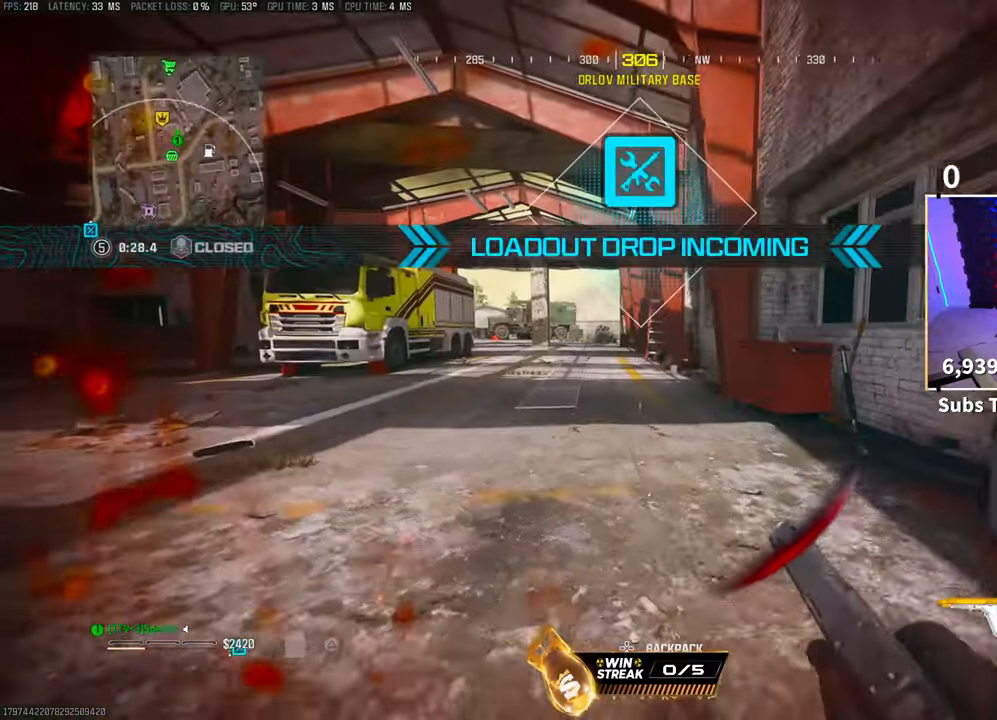
{"buttons": ["L3"], "left_stick": "up-right", "right_stick": "right", "events": [[100, "left_stick", "down-right"], [200, "right_stick", "right"], [267, "left_stick", "right"], [433, "left_stick", "up-right"], [450, "L3", "down"]]}
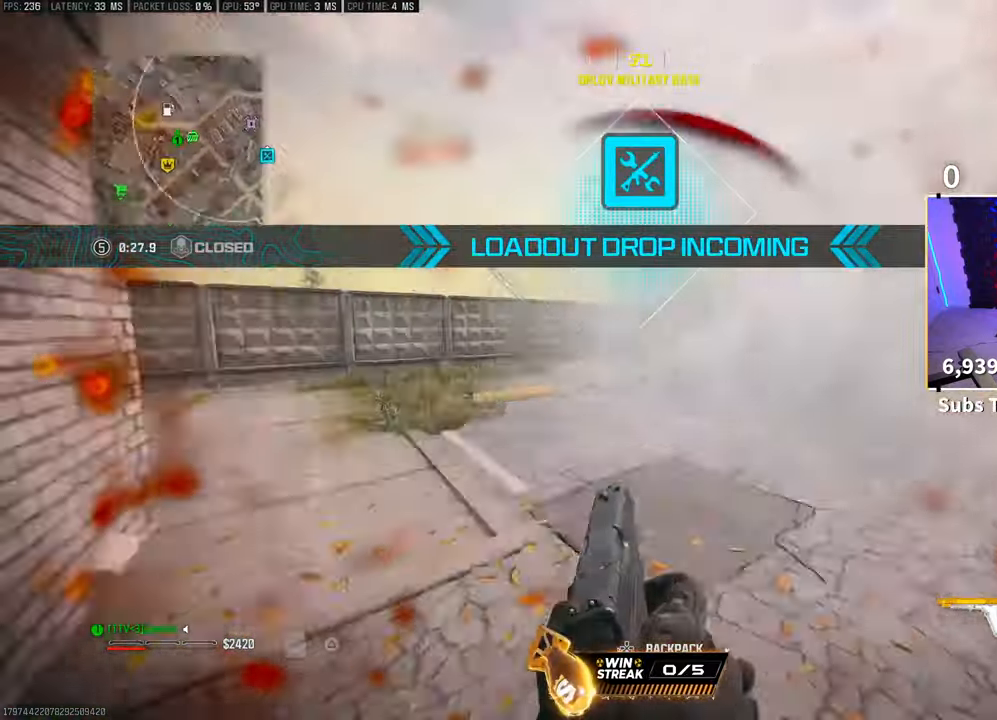
{"buttons": ["CROSS"], "left_stick": "up", "right_stick": "center", "events": [[67, "right_stick", "center"], [100, "L3", "up"], [100, "left_stick", "up"], [167, "R3", "down"], [300, "R3", "up"], [350, "R3", "down"], [383, "CROSS", "down"], [483, "R3", "up"]]}
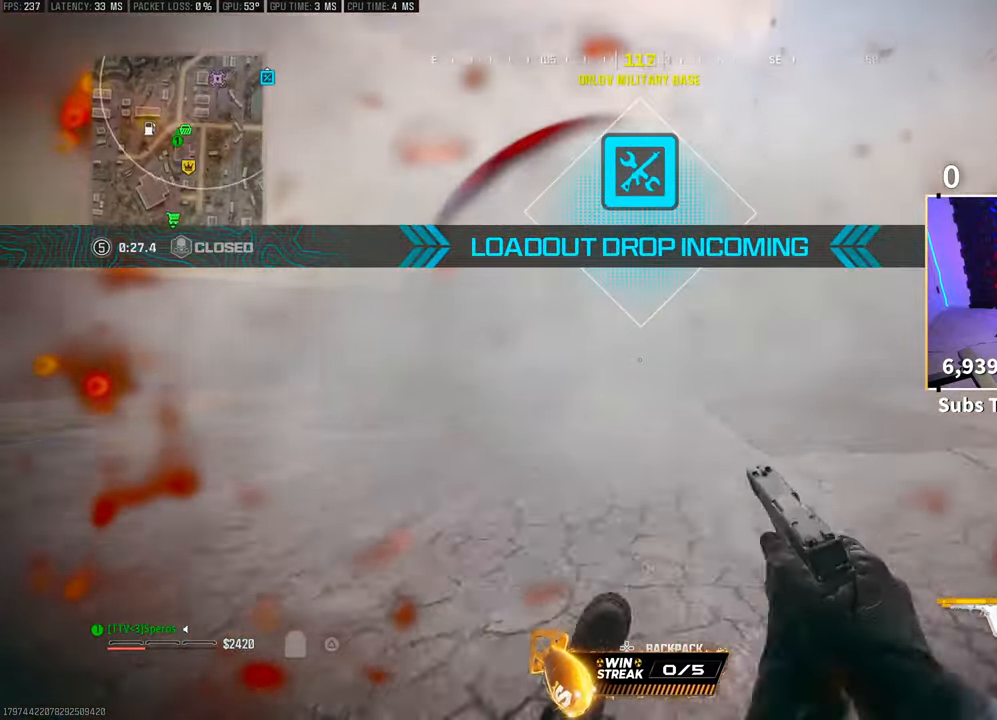
{"buttons": [], "left_stick": "up", "right_stick": "center", "events": [[33, "CROSS", "up"], [233, "L3", "down"], [367, "CROSS", "down"], [367, "L3", "up"], [400, "TRIANGLE", "down"], [483, "TRIANGLE", "up"], [500, "CROSS", "up"]]}
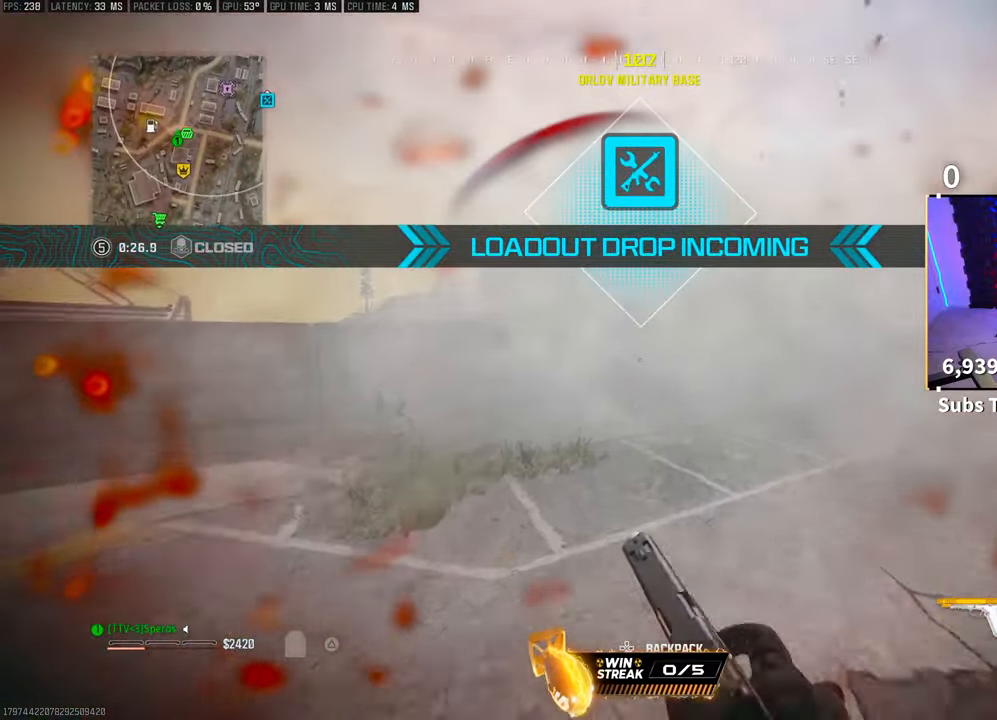
{"buttons": [], "left_stick": "up", "right_stick": "center", "events": [[117, "right_stick", "down-right"], [217, "right_stick", "center"], [317, "TRIANGLE", "down"], [383, "TRIANGLE", "up"], [450, "TRIANGLE", "down"], [500, "TRIANGLE", "up"]]}
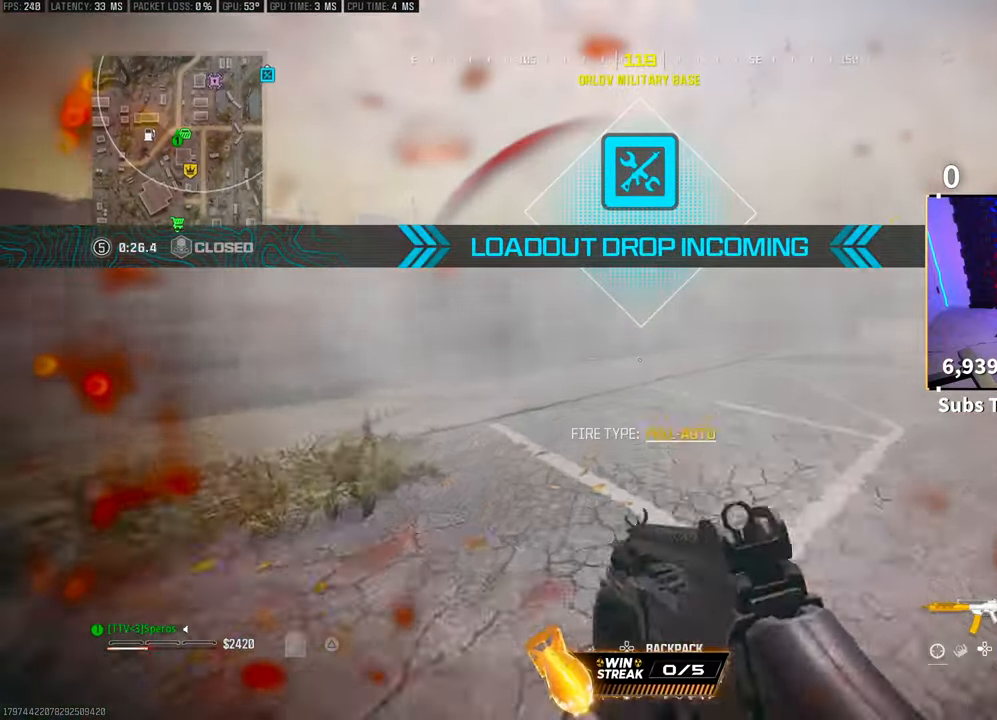
{"buttons": [], "left_stick": "up", "right_stick": "center", "events": [[50, "L3", "down"], [50, "left_stick", "up-right"], [167, "L3", "up"], [167, "left_stick", "up"], [183, "right_stick", "right"], [350, "R3", "down"], [350, "right_stick", "center"], [450, "R3", "up"]]}
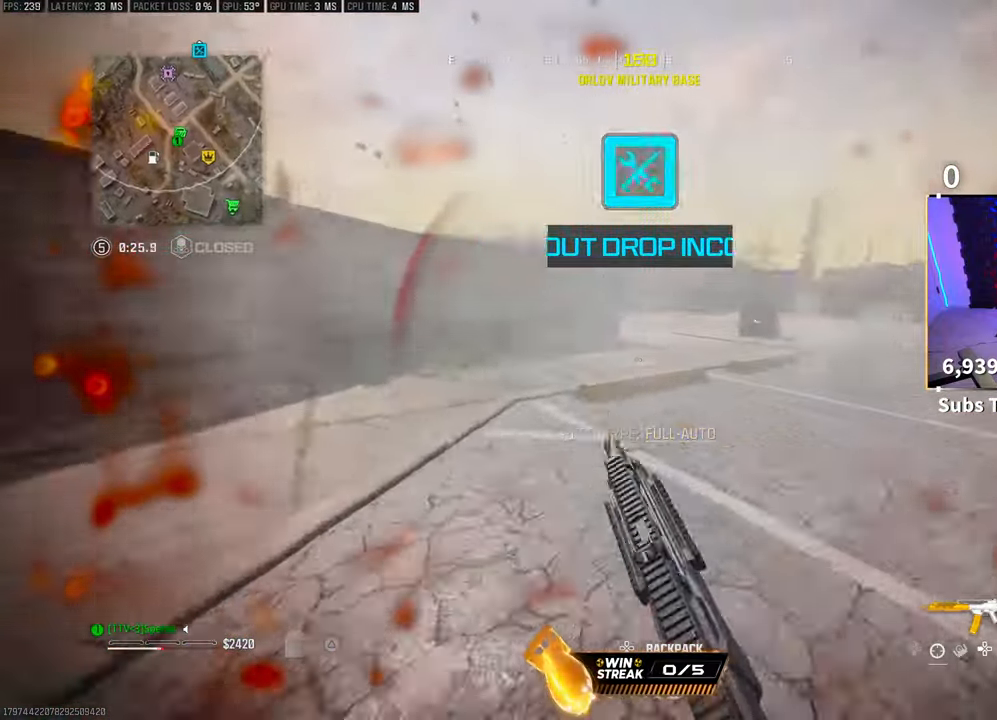
{"buttons": [], "left_stick": "left", "right_stick": "up-right", "events": [[17, "R3", "down"], [17, "right_stick", "right"], [67, "CROSS", "down"], [150, "R3", "up"], [217, "CROSS", "up"], [300, "right_stick", "up-right"], [333, "left_stick", "left"]]}
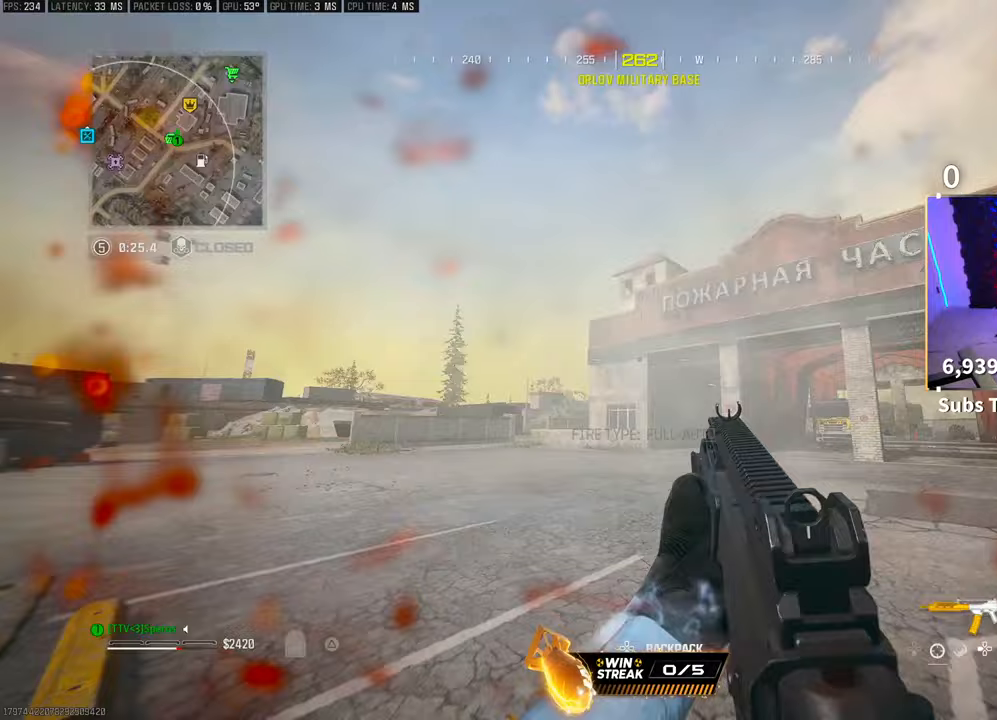
{"buttons": [], "left_stick": "up", "right_stick": "center", "events": [[67, "right_stick", "center"], [167, "right_stick", "down-left"], [350, "right_stick", "left"], [450, "left_stick", "up"], [450, "right_stick", "center"]]}
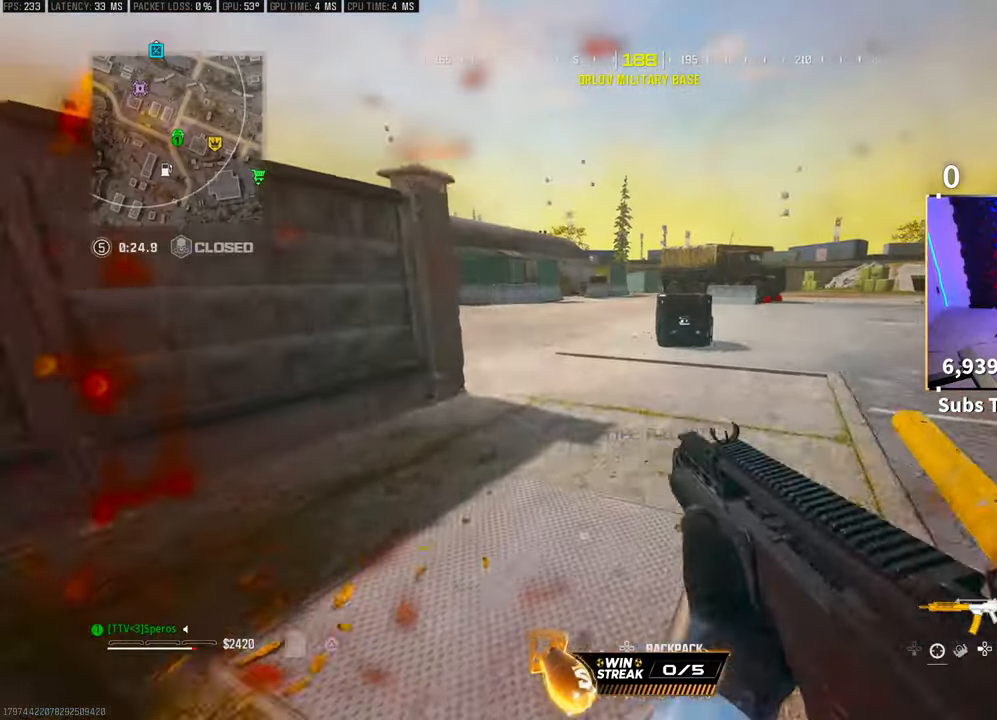
{"buttons": [], "left_stick": "up", "right_stick": "right", "events": [[33, "TRIANGLE", "down"], [50, "L3", "down"], [50, "left_stick", "up-right"], [100, "TRIANGLE", "up"], [167, "L3", "up"], [167, "TRIANGLE", "down"], [233, "TRIANGLE", "up"], [267, "L3", "down"], [417, "L3", "up"], [417, "left_stick", "up"], [433, "right_stick", "right"]]}
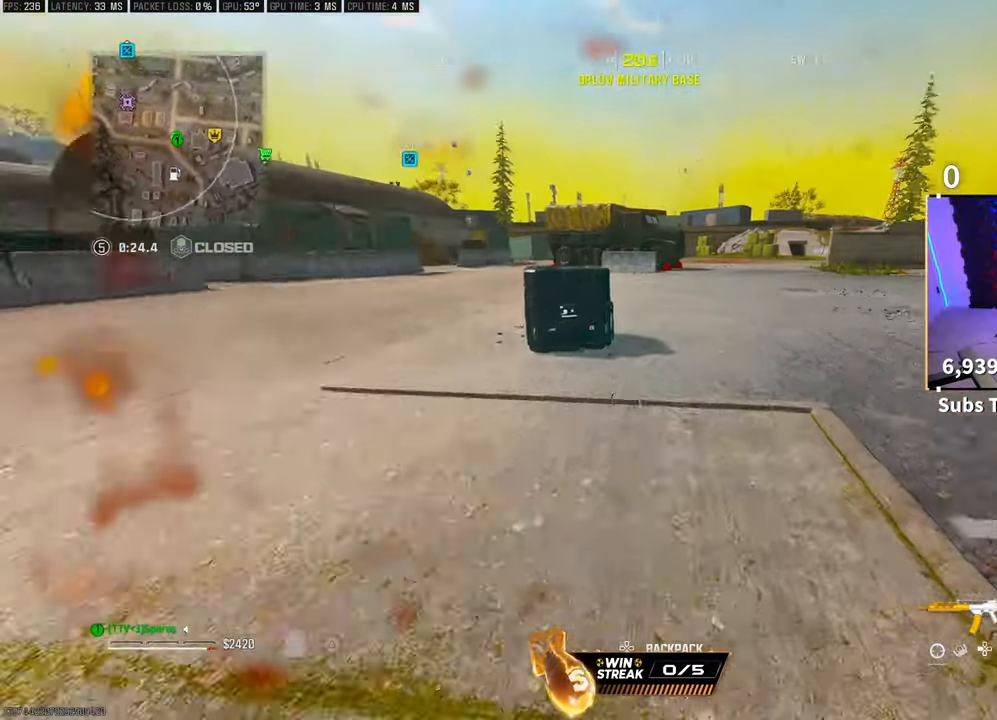
{"buttons": [], "left_stick": "center", "right_stick": "left", "events": [[17, "right_stick", "center"], [200, "R3", "down"], [333, "R3", "up"], [333, "right_stick", "left"], [383, "left_stick", "center"]]}
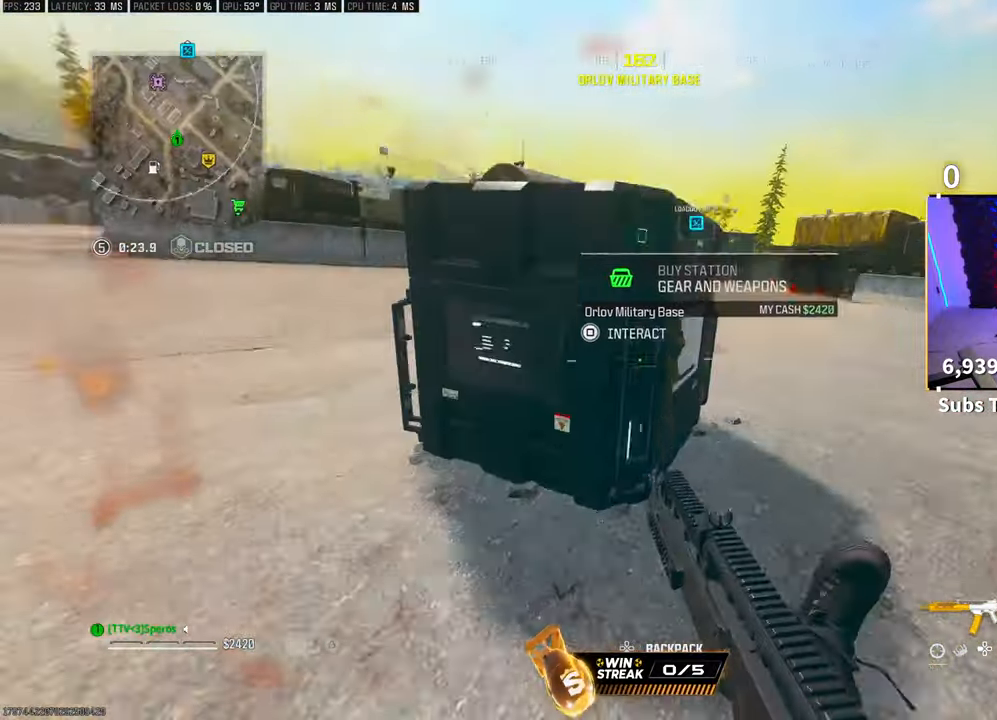
{"buttons": [], "left_stick": "center", "right_stick": "center", "events": [[33, "SQUARE", "down"], [133, "SQUARE", "up"], [150, "right_stick", "center"], [417, "CROSS", "down"], [450, "CROSS", "up"]]}
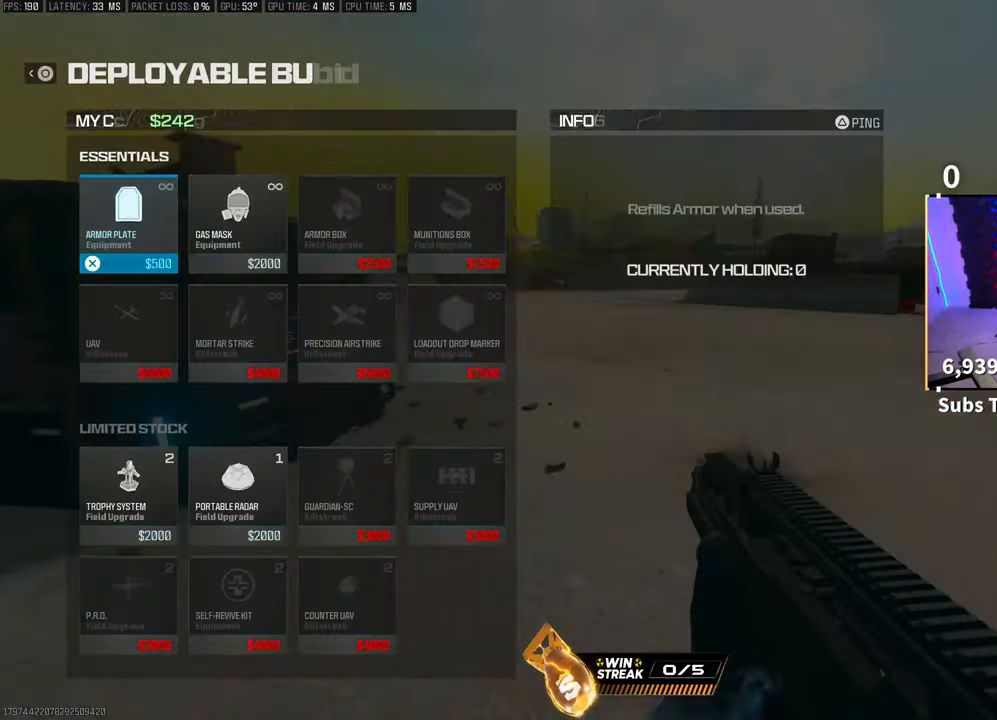
{"buttons": ["CROSS"], "left_stick": "center", "right_stick": "center", "events": [[33, "CROSS", "down"], [100, "CROSS", "up"], [183, "CROSS", "down"], [233, "CROSS", "up"], [317, "CROSS", "down"], [383, "CROSS", "up"], [450, "CROSS", "down"]]}
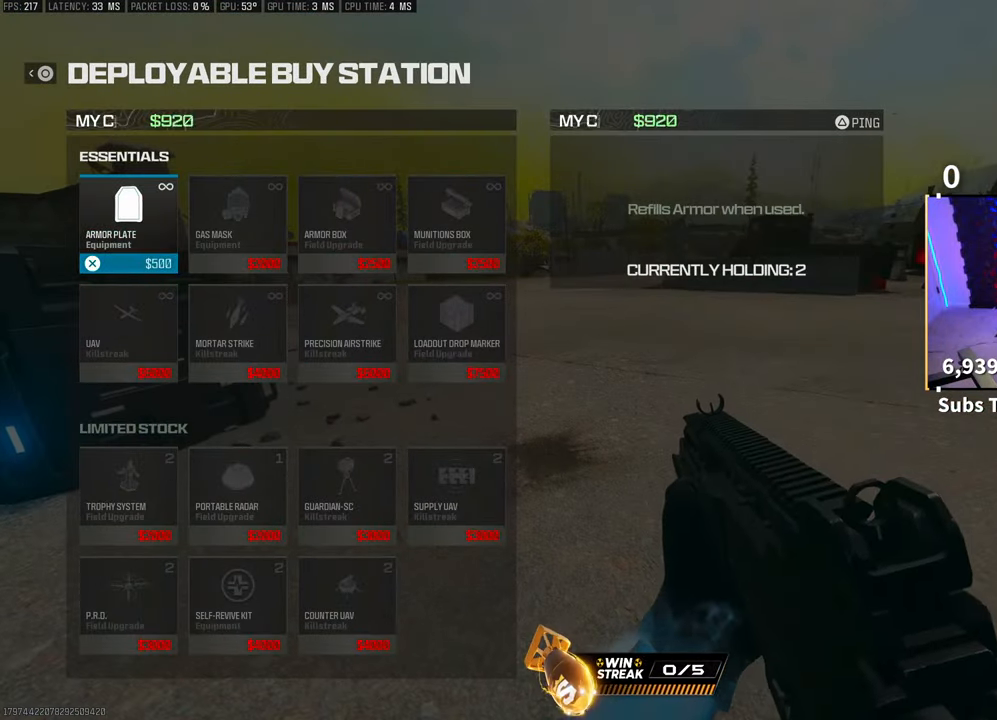
{"buttons": [], "left_stick": "left", "right_stick": "left", "events": [[17, "CROSS", "up"], [100, "CIRCLE", "down"], [167, "CIRCLE", "up"], [200, "left_stick", "left"], [233, "CIRCLE", "down"], [300, "CIRCLE", "up"], [333, "CROSS", "down"], [417, "right_stick", "left"], [433, "CROSS", "up"]]}
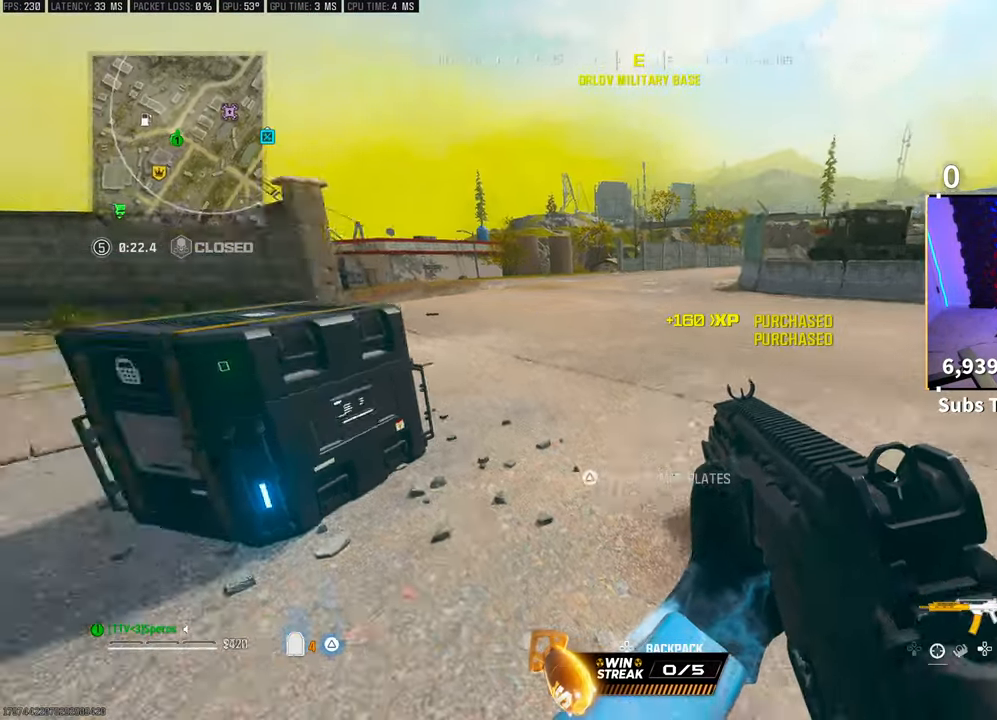
{"buttons": ["TRIANGLE", "R3"], "left_stick": "up", "right_stick": "center", "events": [[133, "TRIANGLE", "down"], [150, "left_stick", "up"], [167, "L3", "down"], [167, "right_stick", "center"], [317, "L3", "up"], [400, "R3", "down"]]}
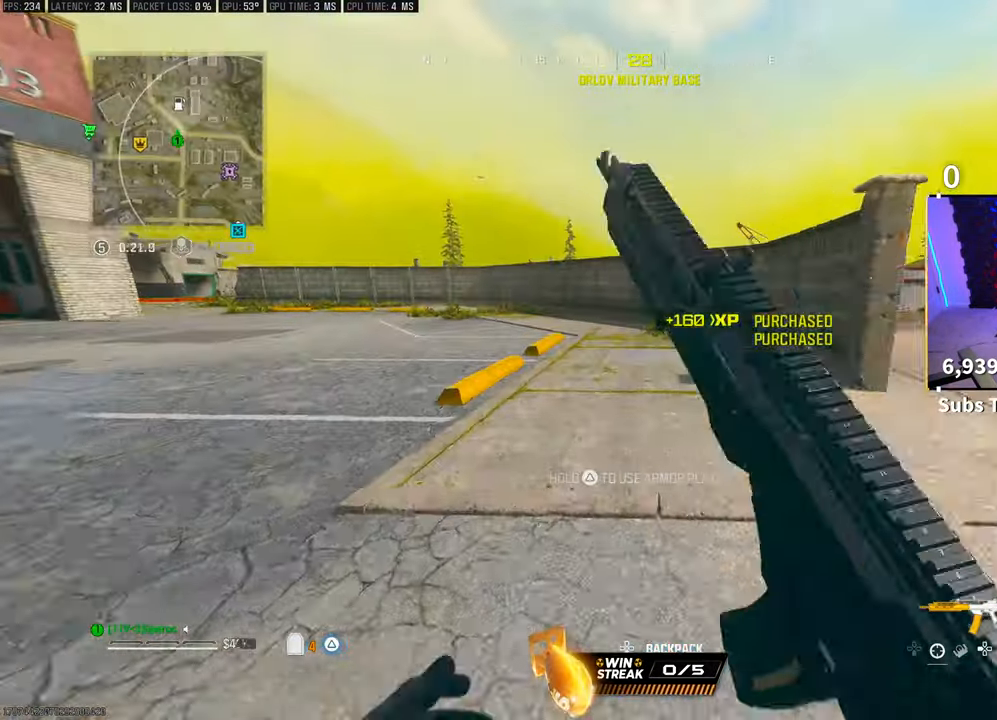
{"buttons": ["TRIANGLE"], "left_stick": "up-right", "right_stick": "center", "events": [[33, "R3", "up"], [83, "R3", "down"], [133, "CROSS", "down"], [233, "R3", "up"], [267, "CROSS", "up"], [317, "L3", "down"], [317, "left_stick", "up-right"], [467, "L3", "up"]]}
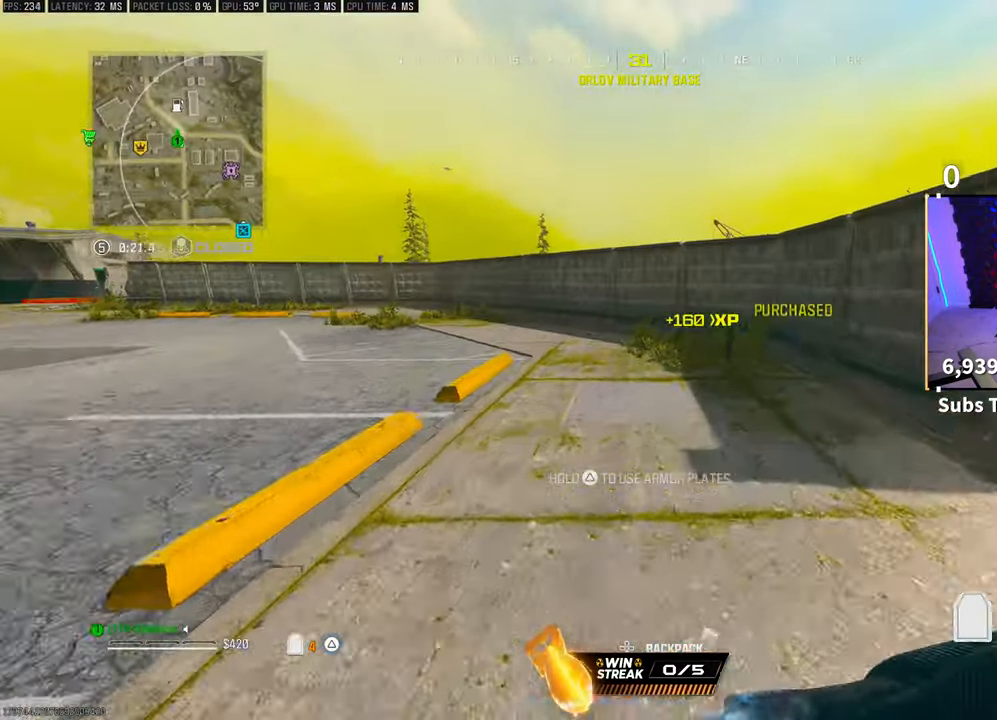
{"buttons": ["TRIANGLE"], "left_stick": "up-right", "right_stick": "center", "events": [[67, "right_stick", "left"], [117, "CROSS", "down"], [250, "right_stick", "center"], [267, "CROSS", "up"]]}
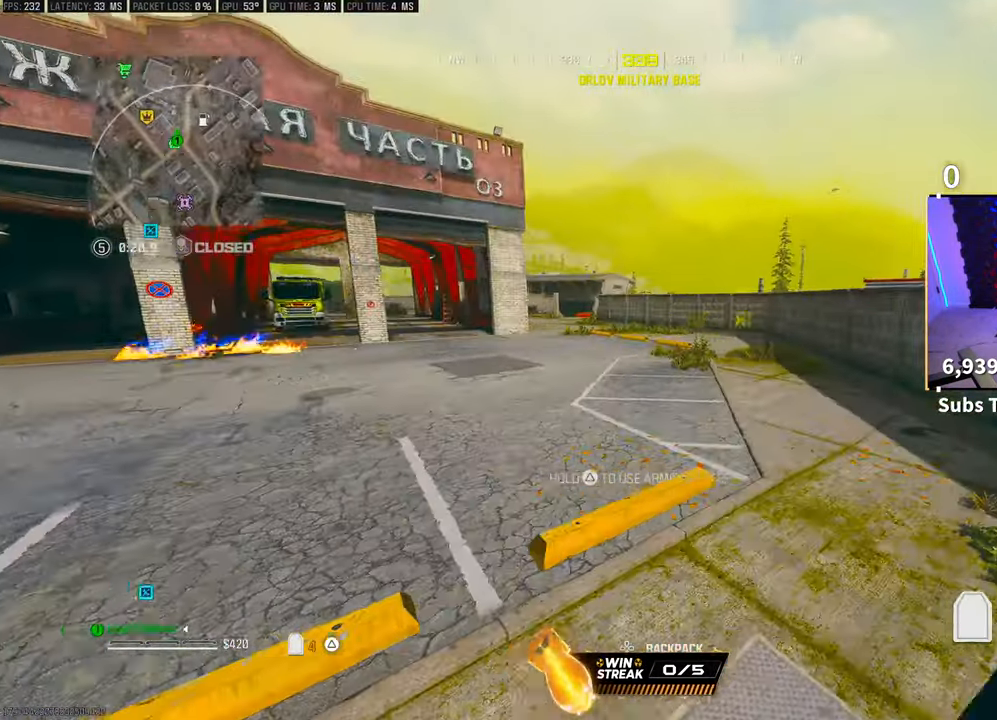
{"buttons": ["TRIANGLE"], "left_stick": "up-right", "right_stick": "left", "events": [[83, "right_stick", "right"], [133, "L3", "down"], [150, "right_stick", "center"], [283, "L3", "up"], [300, "R3", "down"], [433, "R3", "up"], [433, "right_stick", "left"]]}
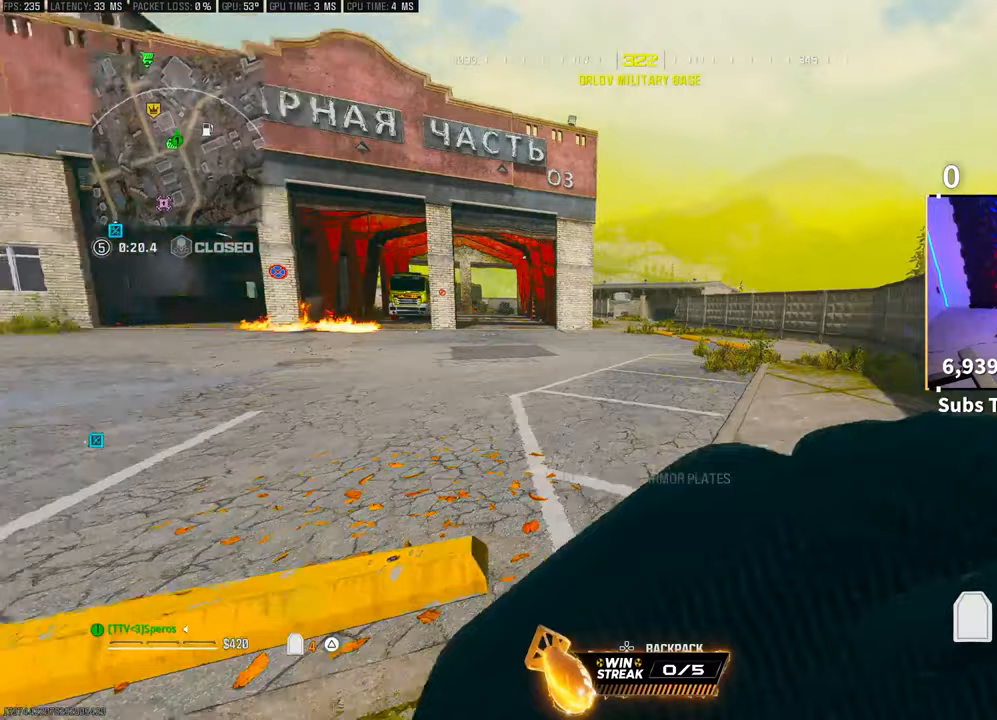
{"buttons": ["TRIANGLE"], "left_stick": "right", "right_stick": "center", "events": [[100, "left_stick", "right"], [150, "right_stick", "center"], [167, "CROSS", "down"], [267, "CROSS", "up"]]}
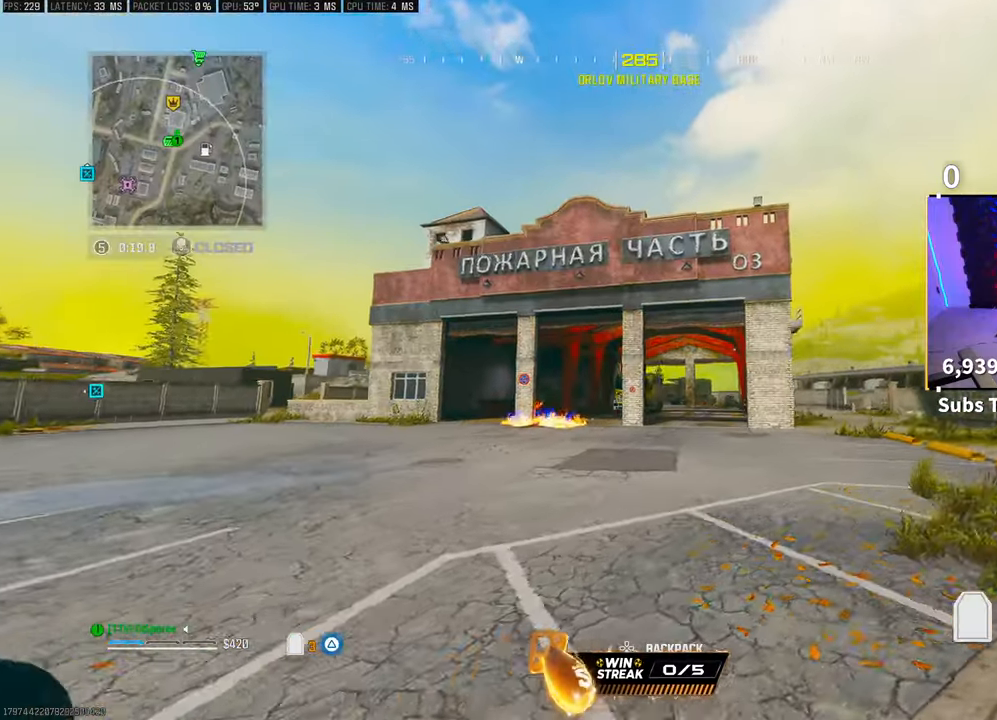
{"buttons": ["TRIANGLE"], "left_stick": "up-right", "right_stick": "center"}
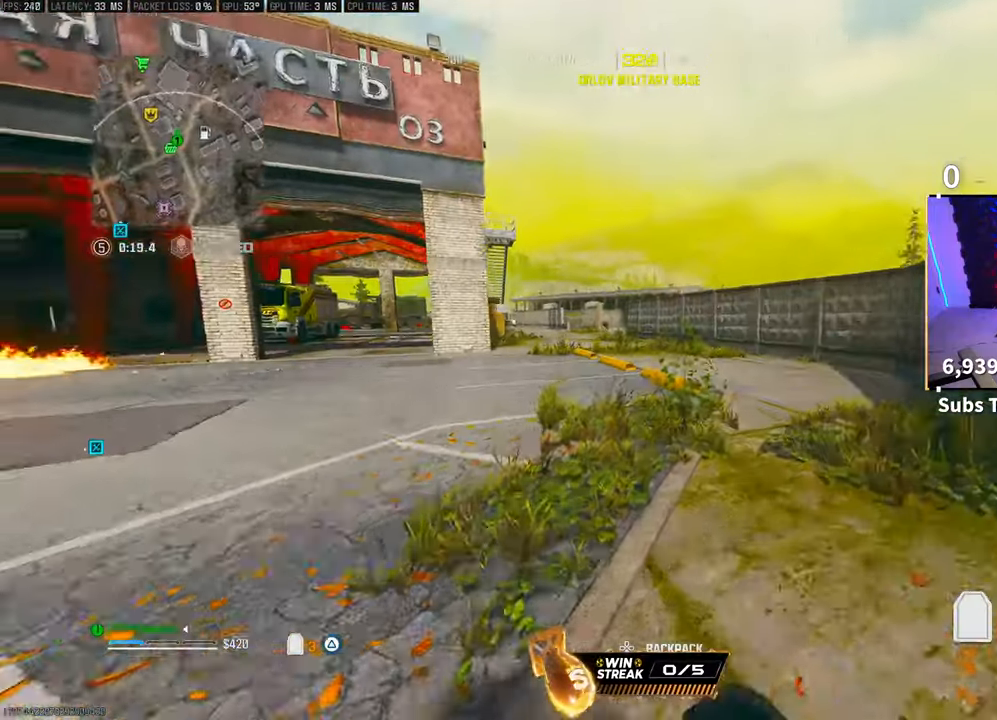
{"buttons": ["TRIANGLE"], "left_stick": "up", "right_stick": "right", "events": [[33, "R3", "down"], [67, "CROSS", "down"], [150, "R3", "up"], [217, "CROSS", "up"], [333, "L3", "down"], [417, "right_stick", "right"], [483, "L3", "up"], [483, "left_stick", "up"]]}
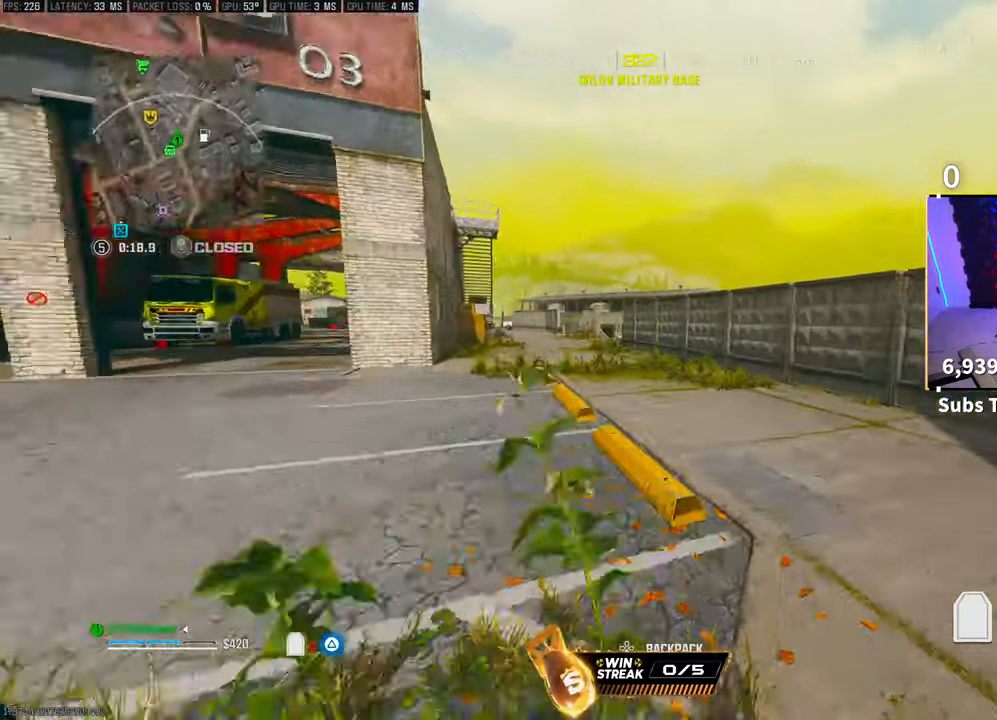
{"buttons": ["TRIANGLE"], "left_stick": "up", "right_stick": "right", "events": [[50, "right_stick", "center"], [267, "right_stick", "right"]]}
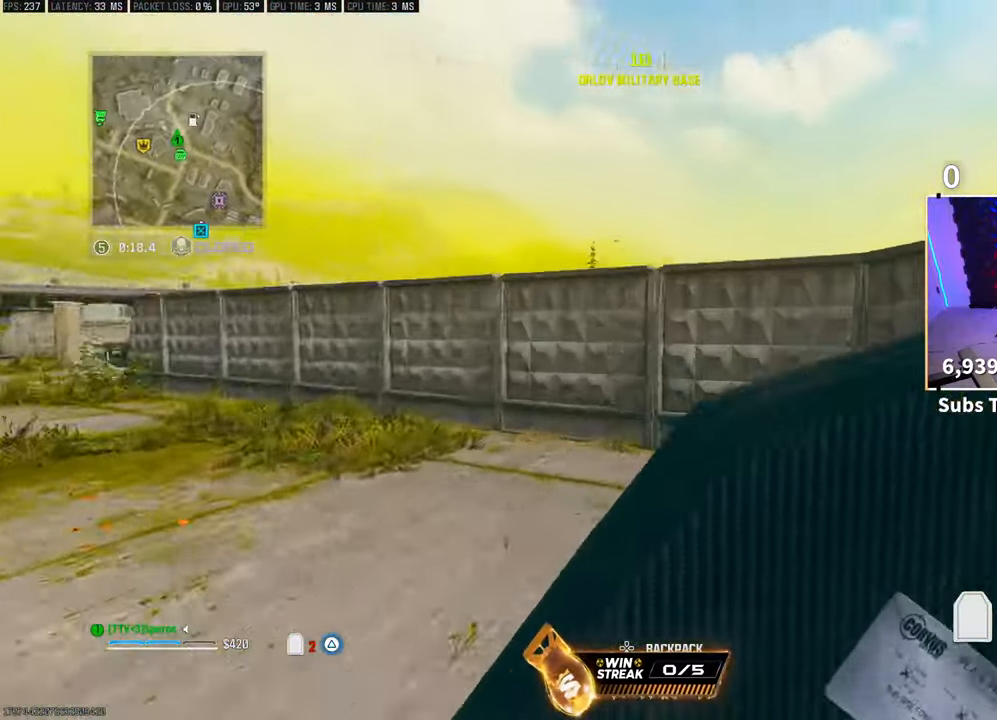
{"buttons": ["TRIANGLE"], "left_stick": "left", "right_stick": "center", "events": [[167, "right_stick", "center"], [217, "left_stick", "left"]]}
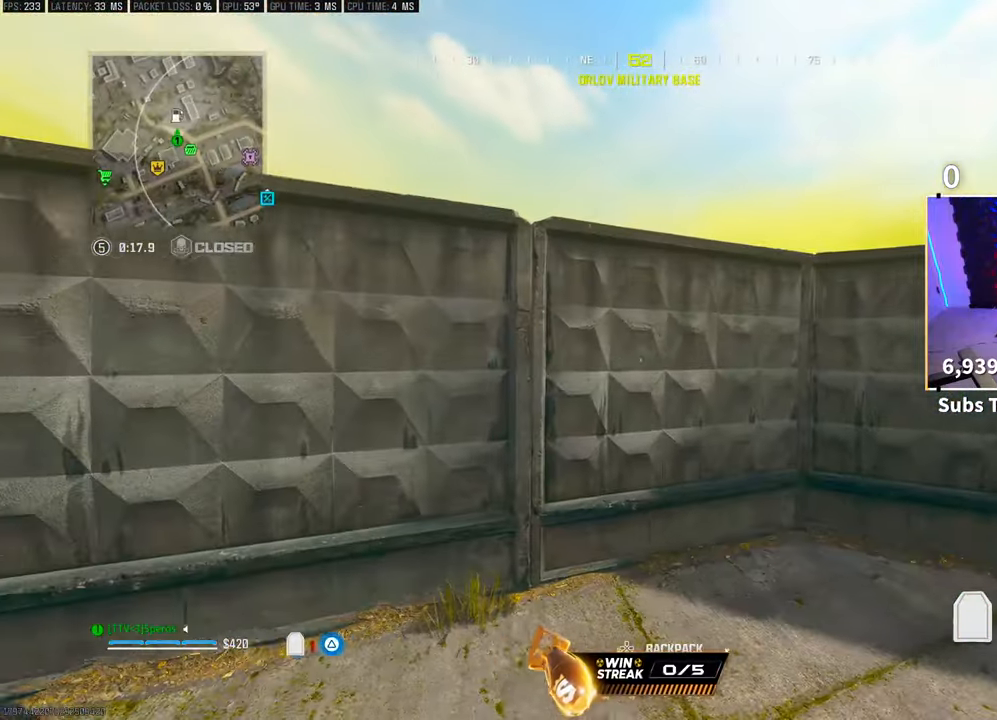
{"buttons": [], "left_stick": "up-left", "right_stick": "center", "events": [[50, "right_stick", "left"], [267, "left_stick", "up"], [300, "right_stick", "right"], [367, "CROSS", "down"], [433, "left_stick", "up-left"], [450, "TRIANGLE", "up"], [483, "right_stick", "center"], [500, "CROSS", "up"]]}
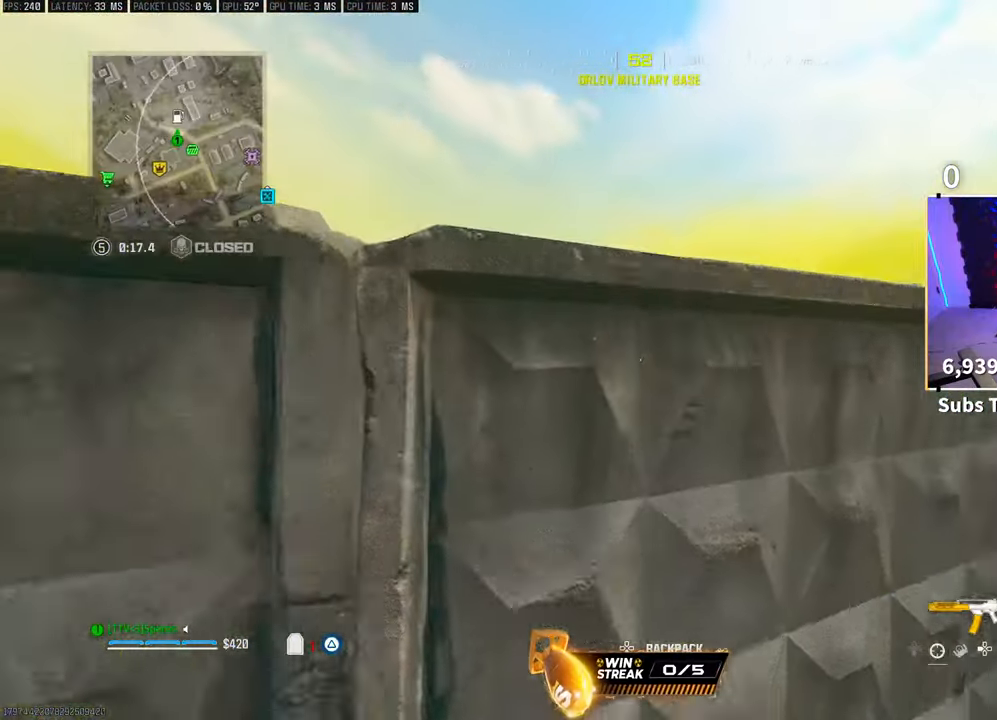
{"buttons": [], "left_stick": "up-left", "right_stick": "center", "events": [[83, "CROSS", "down"], [183, "CROSS", "up"], [250, "CROSS", "down"], [367, "CROSS", "up"]]}
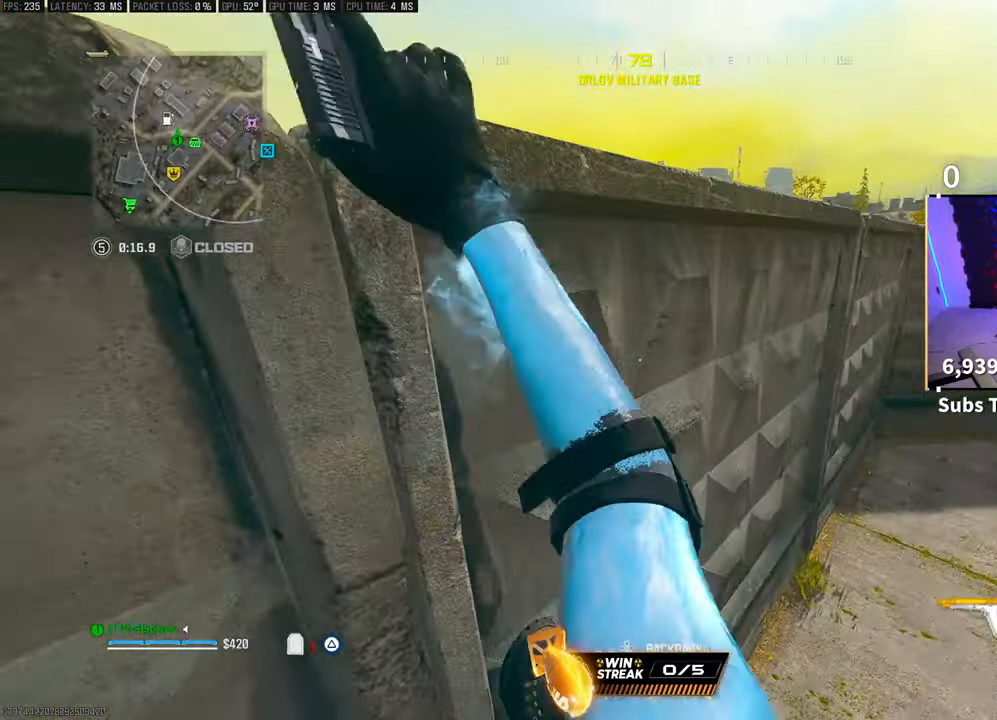
{"buttons": ["L3"], "left_stick": "up-left", "right_stick": "center", "events": [[33, "CROSS", "down"], [200, "CROSS", "up"], [317, "CROSS", "down"], [467, "CROSS", "up"], [483, "L3", "down"]]}
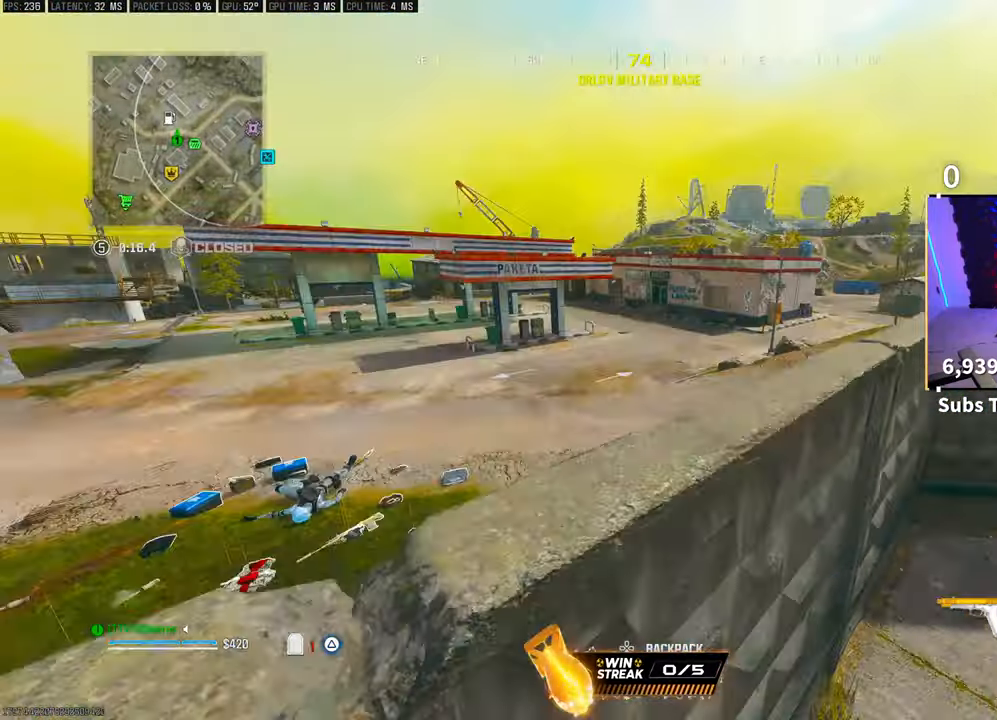
{"buttons": ["CROSS"], "left_stick": "up-left", "right_stick": "center", "events": [[67, "CROSS", "down"], [100, "L3", "up"], [200, "CROSS", "up"], [300, "CROSS", "down"], [417, "CROSS", "up"], [500, "CROSS", "down"]]}